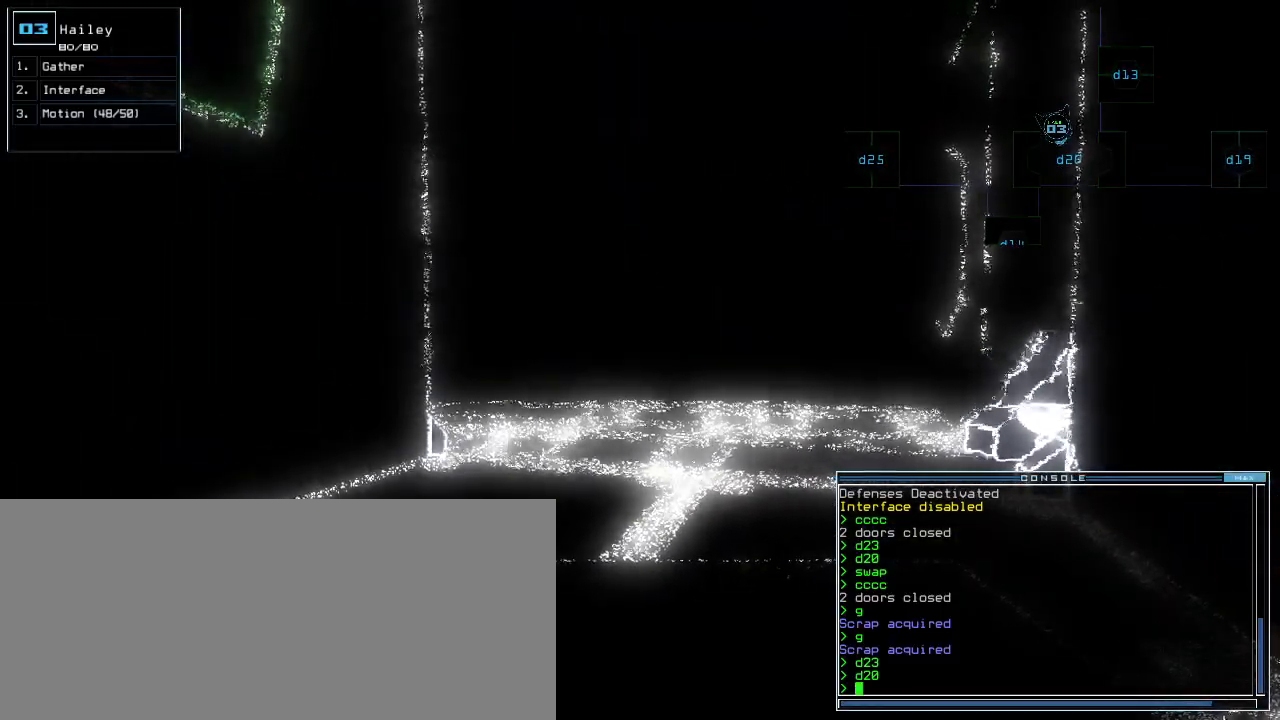
Gameplay with keyboard; each line is a JSON object with the keys held at the frame after it. "events" lists presses ("down") and releases ("up") of ".", "0", "1", "2", "3", "4", "5", "6", "7", "8", "9", "a", "b", "backspace", "c", "caps_lock", "comma", "ctrl_l", "ctrl_r", "d", "down", "e", "equals", "escape", "f", "f1", "f11", "f12", "g", "h", "i", "j", "k", "l", "left", "m", "minus", "n", "o", "p", "q", "quote", "r", "return", "right", "s", "semicolon", "shift_l", "shift_r", "space", "t", "tab", "tilde", "u", "up", "v", "w", "x", "y" and "z" between this image and that frame as [ms after this image, input, new state], when the widget could be followed in between. No other keys are recorded. Mouse input is not recorded.
{"keys": [], "events": []}
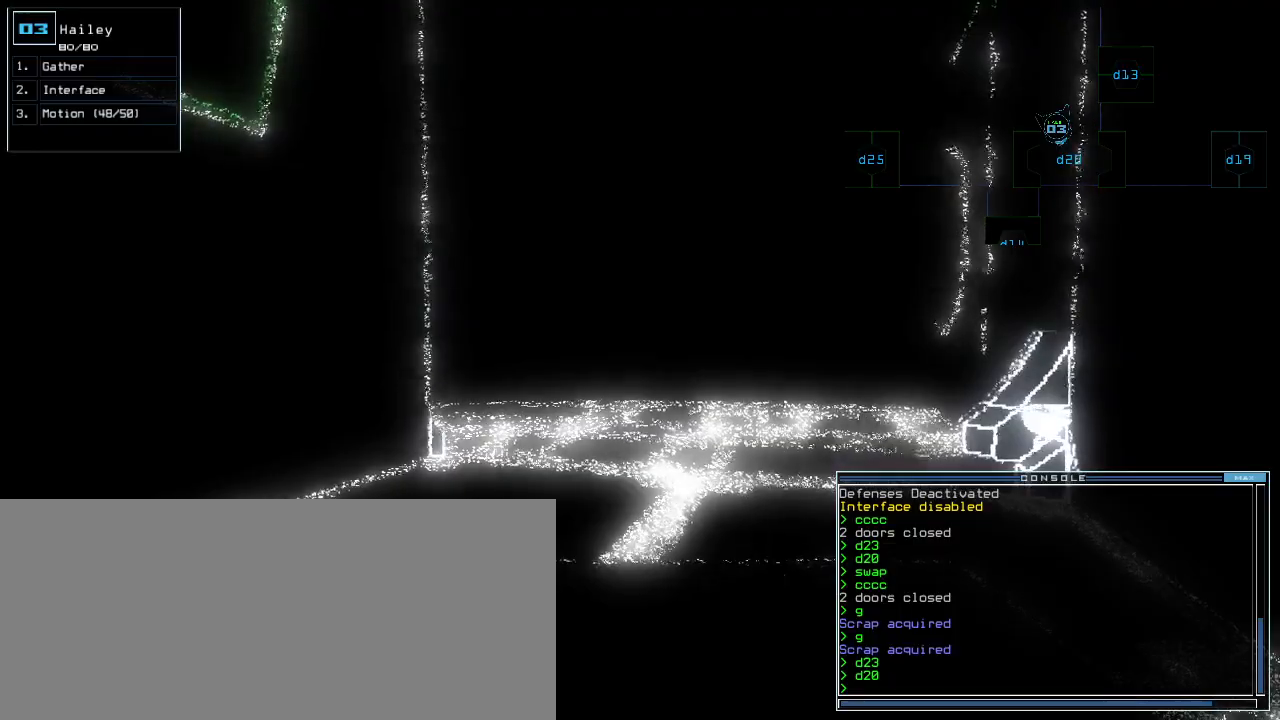
{"keys": [], "events": []}
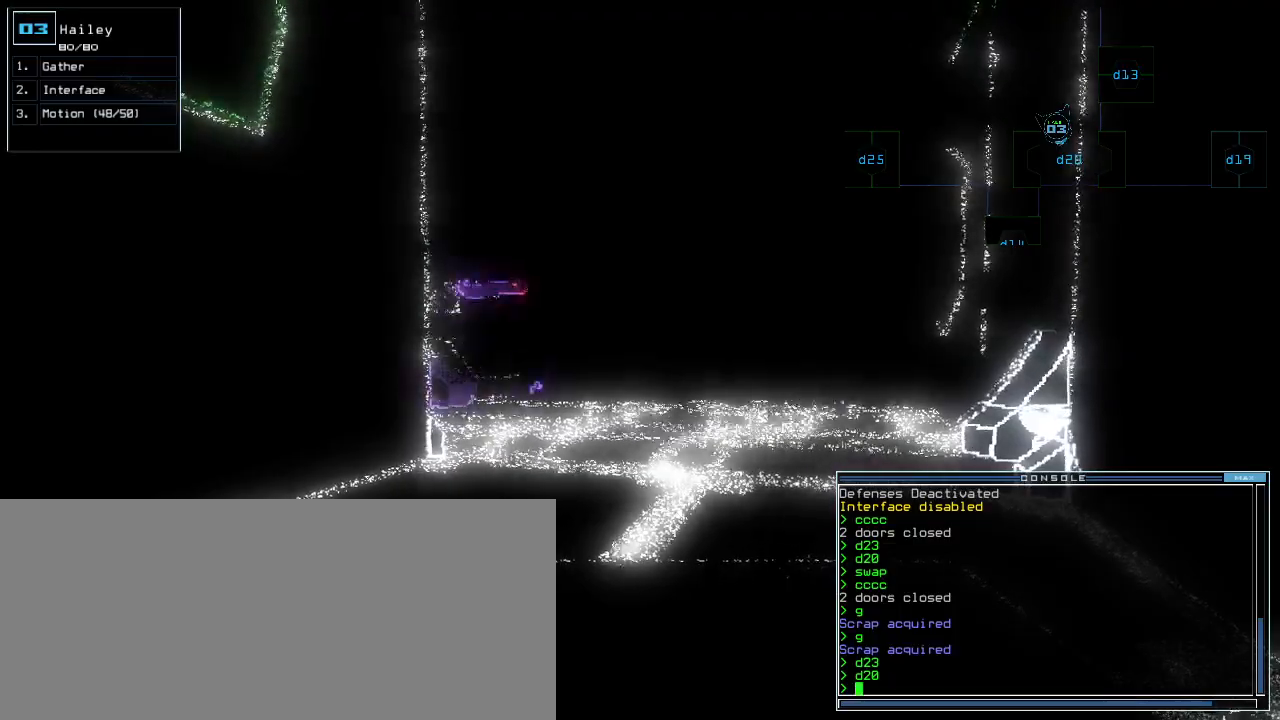
{"keys": ["down", "left"], "events": [[80, "down", "down"], [260, "left", "down"]]}
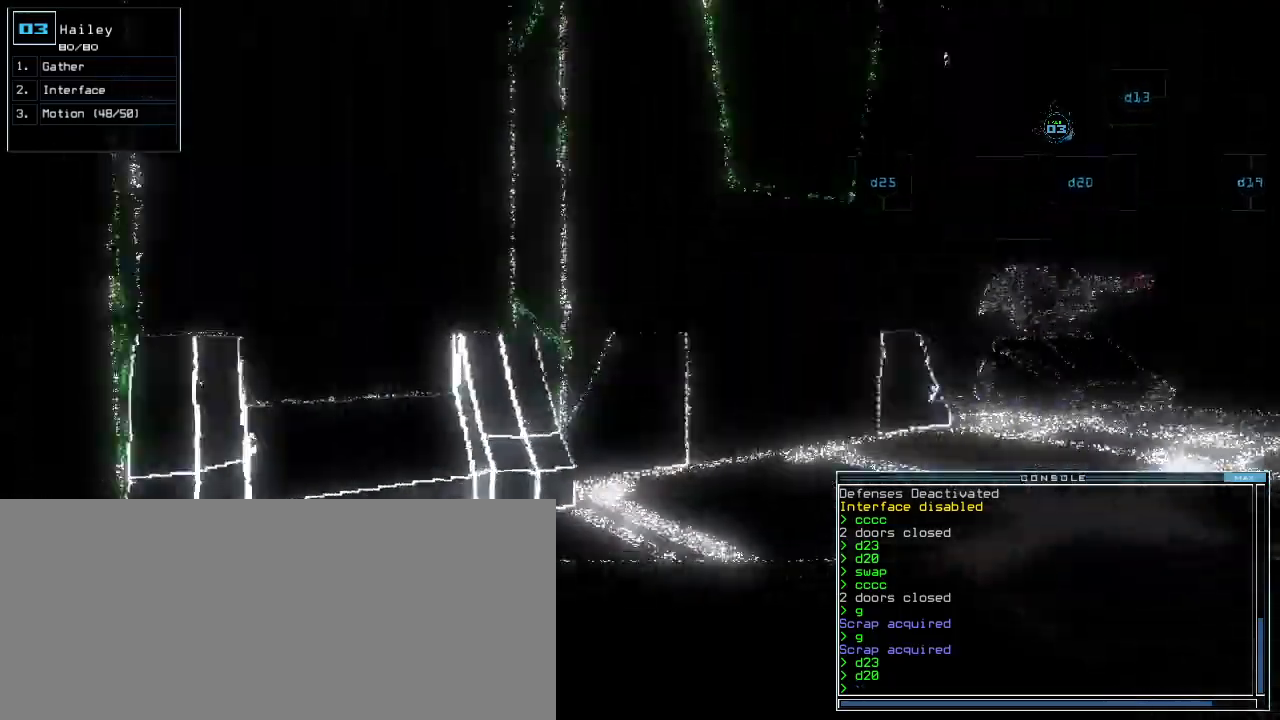
{"keys": ["down"], "events": [[80, "left", "up"]]}
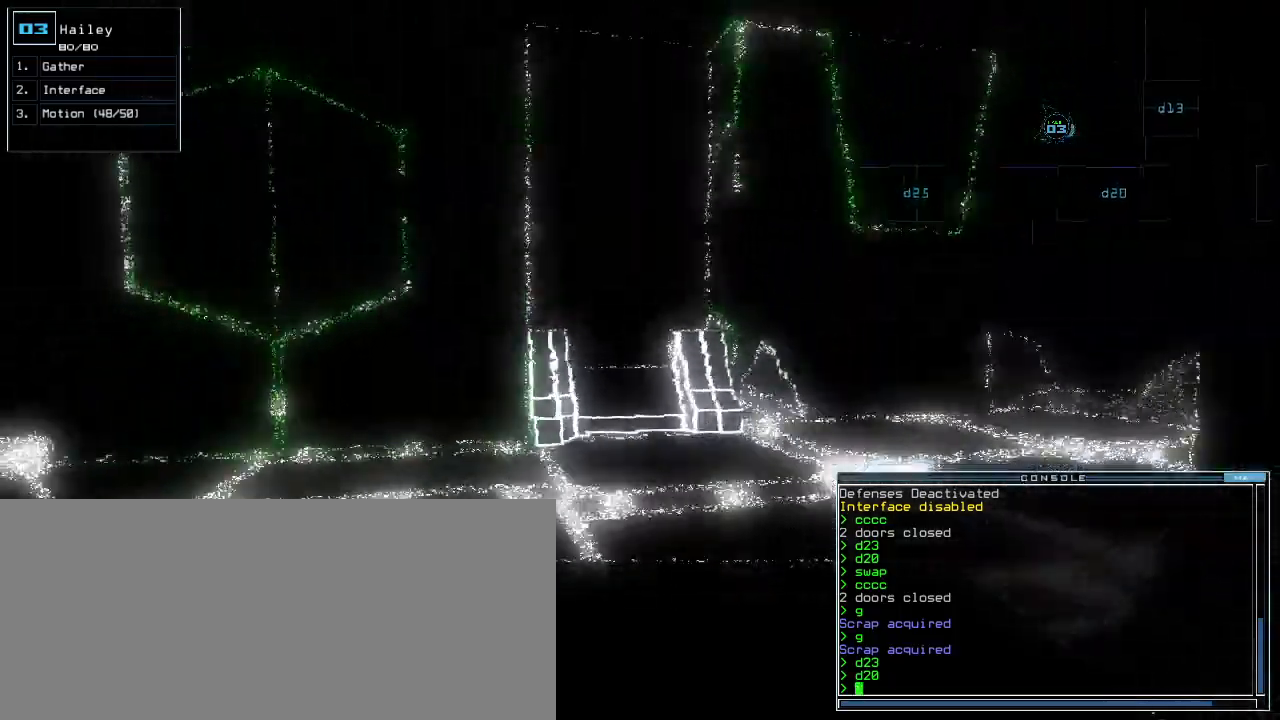
{"keys": ["down"]}
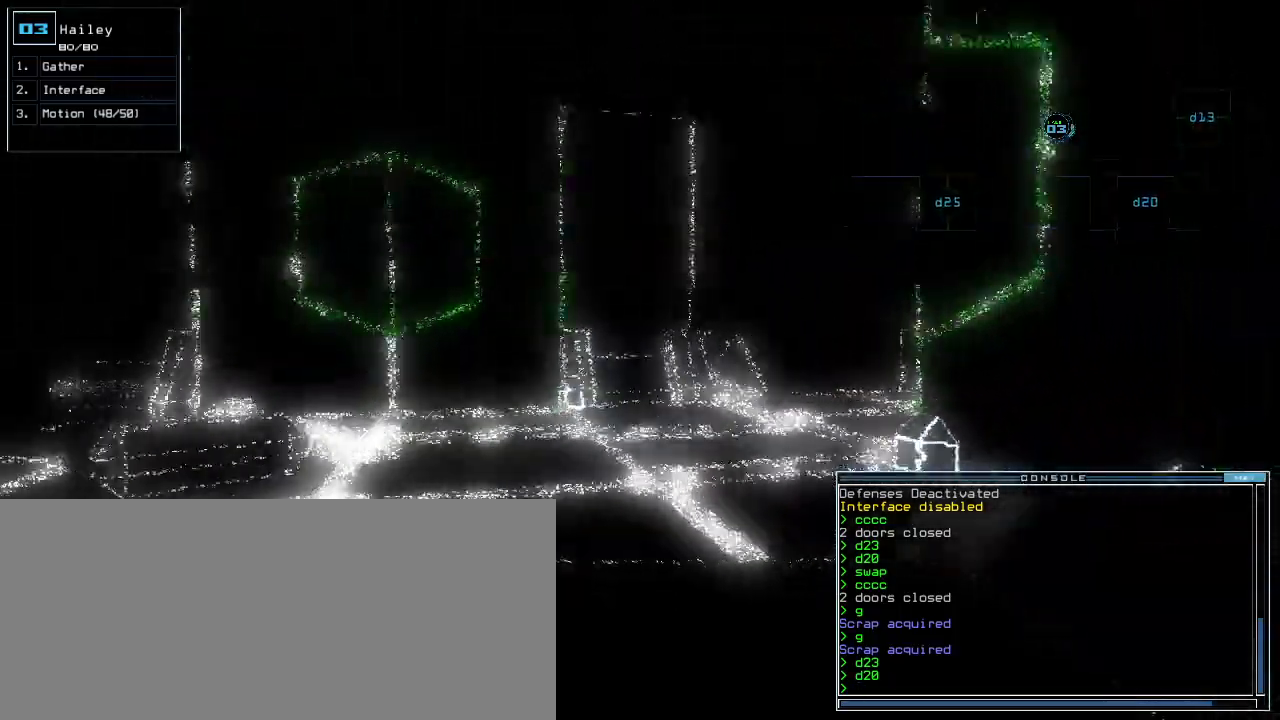
{"keys": ["down"], "events": []}
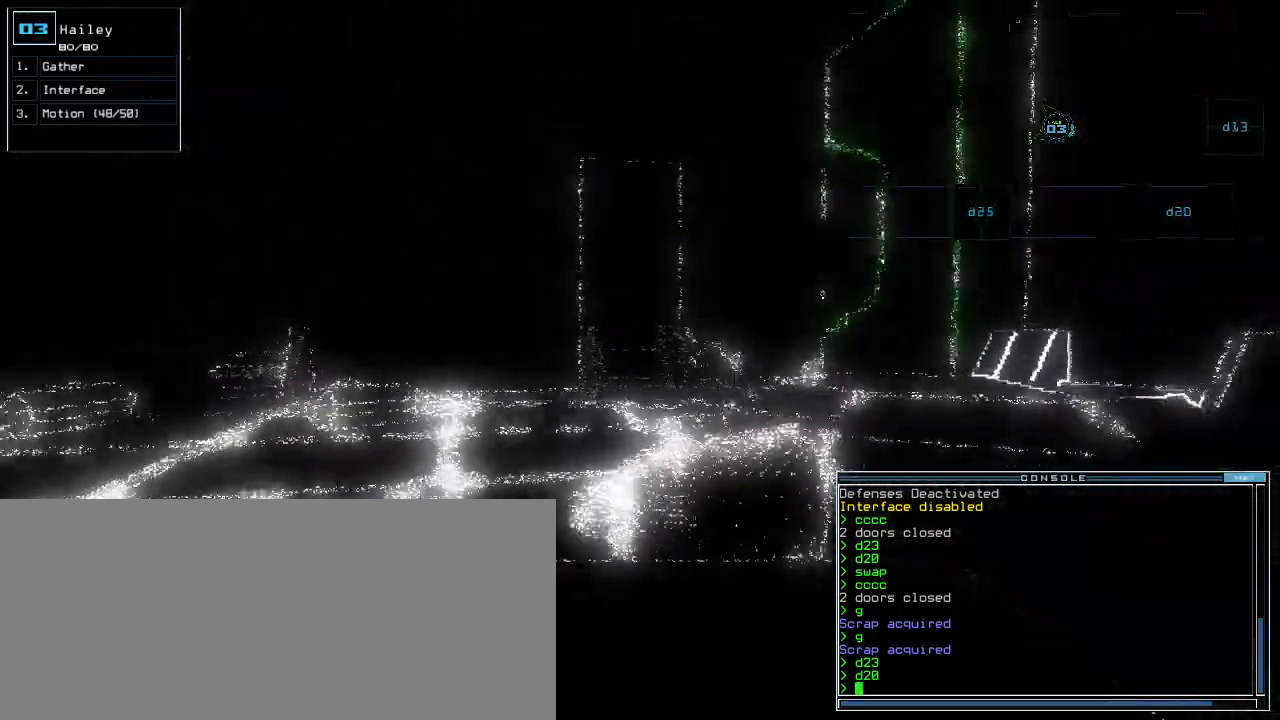
{"keys": ["right", "up"], "events": [[160, "right", "down"], [340, "d", "down"], [380, "down", "up"], [400, "d", "up"], [500, "up", "down"]]}
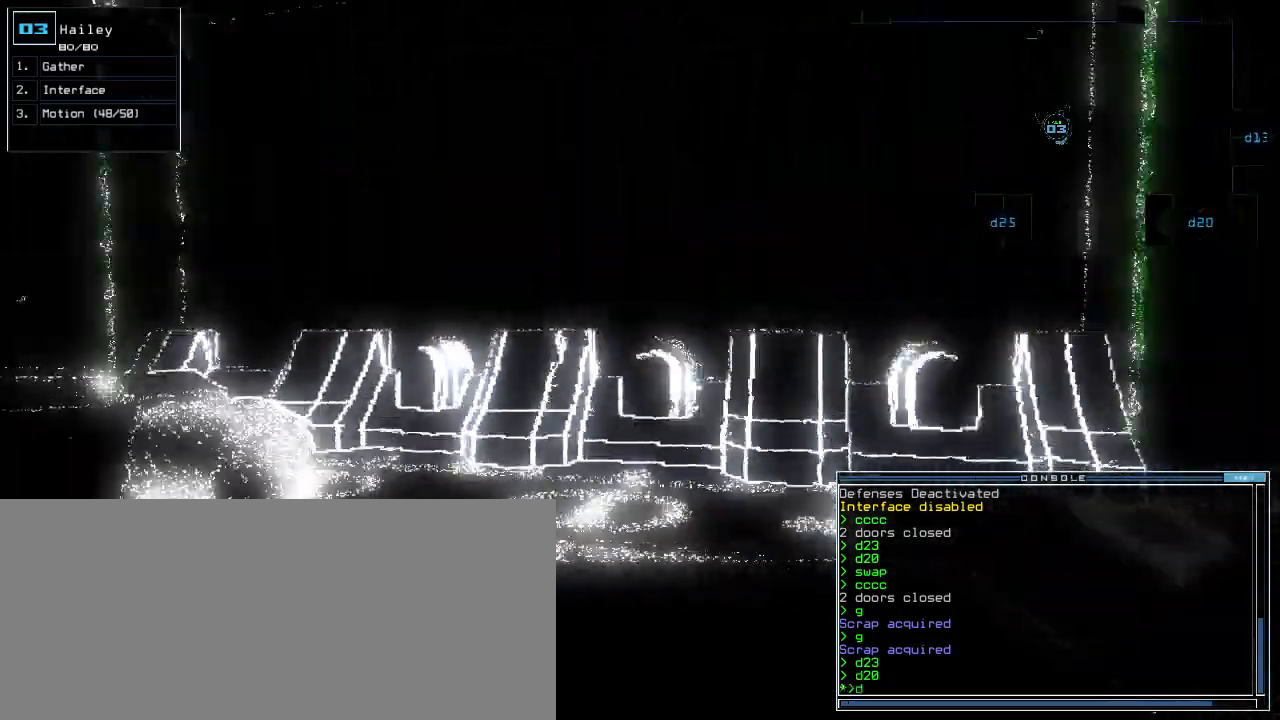
{"keys": ["up"], "events": [[280, "right", "up"], [380, "5", "down"], [480, "5", "up"]]}
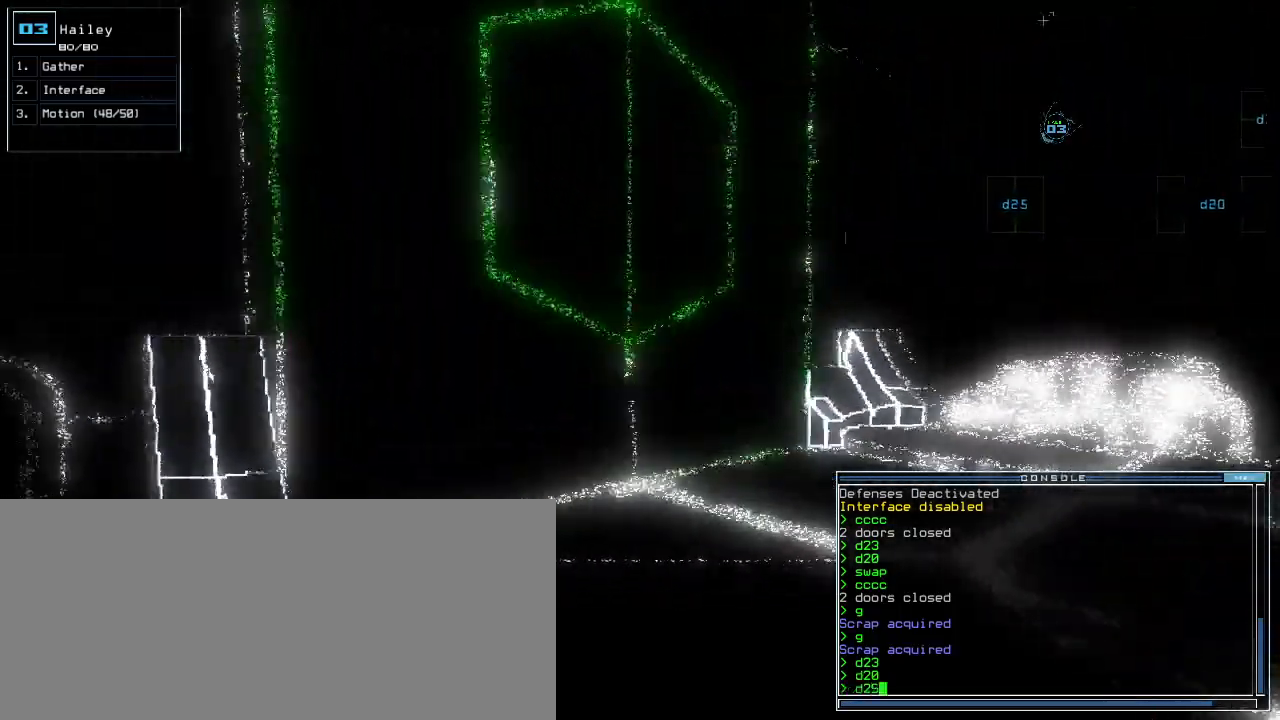
{"keys": ["left", "up"], "events": [[420, "left", "down"]]}
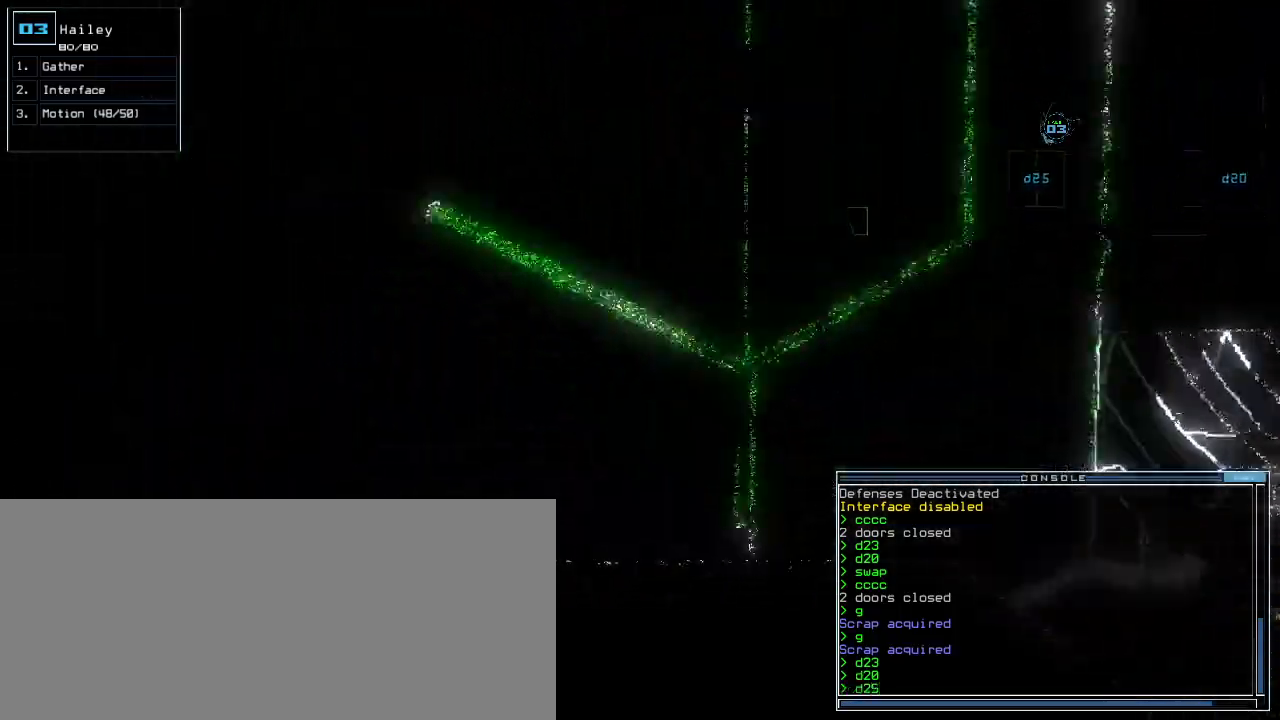
{"keys": [], "events": [[40, "left", "up"], [60, "return", "down"], [160, "return", "up"], [160, "space", "down"], [180, "up", "up"], [240, "space", "up"]]}
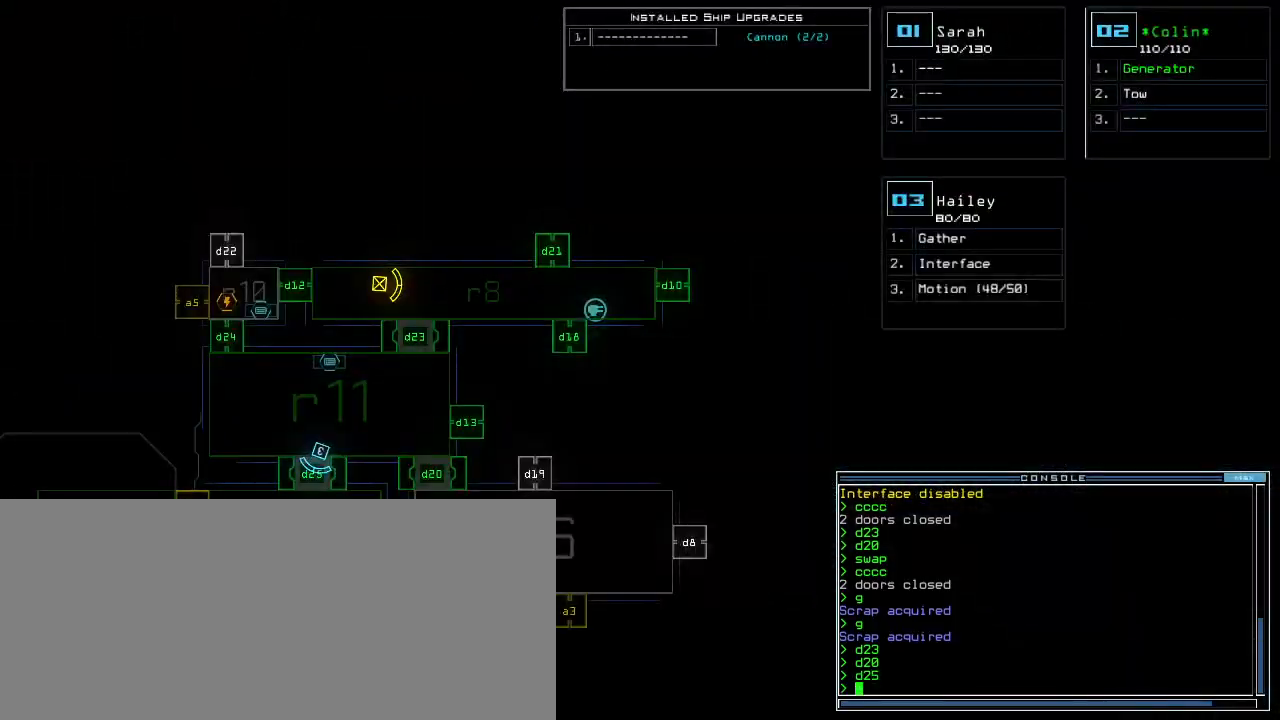
{"keys": ["up"], "events": [[100, "space", "down"], [140, "up", "down"], [180, "space", "up"]]}
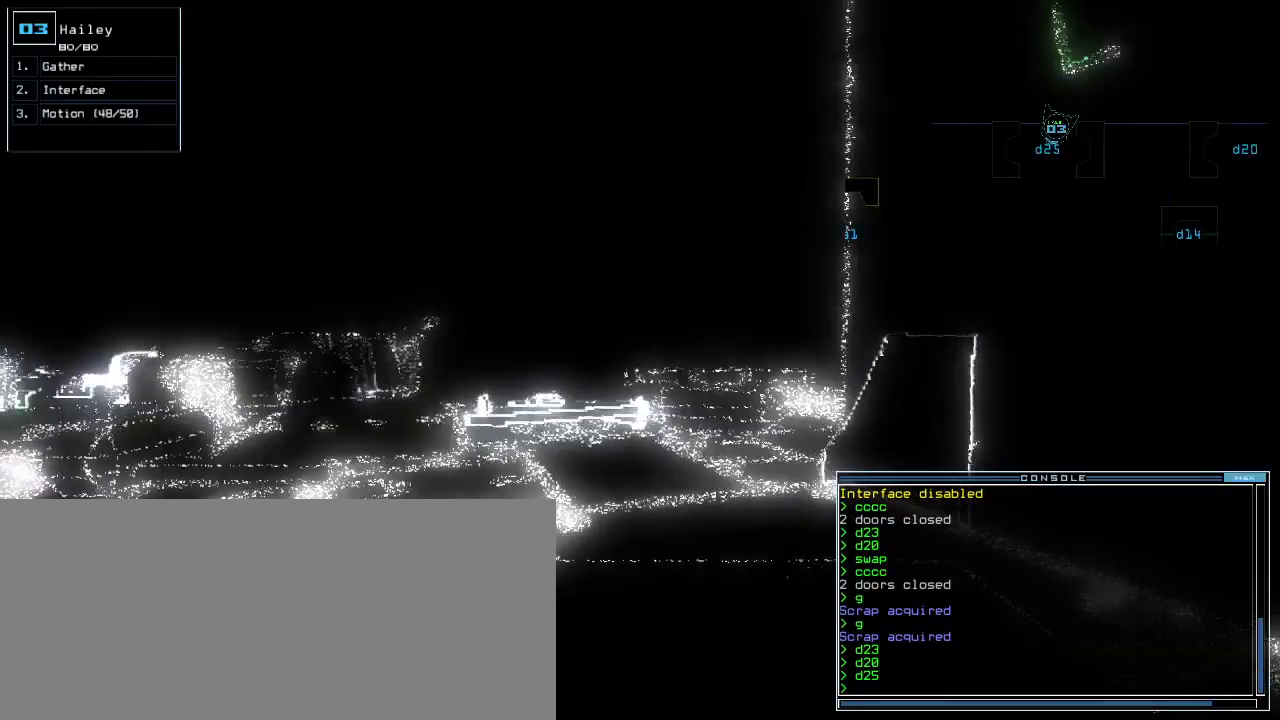
{"keys": ["c", "up"], "events": [[40, "left", "down"], [120, "left", "up"], [500, "c", "down"]]}
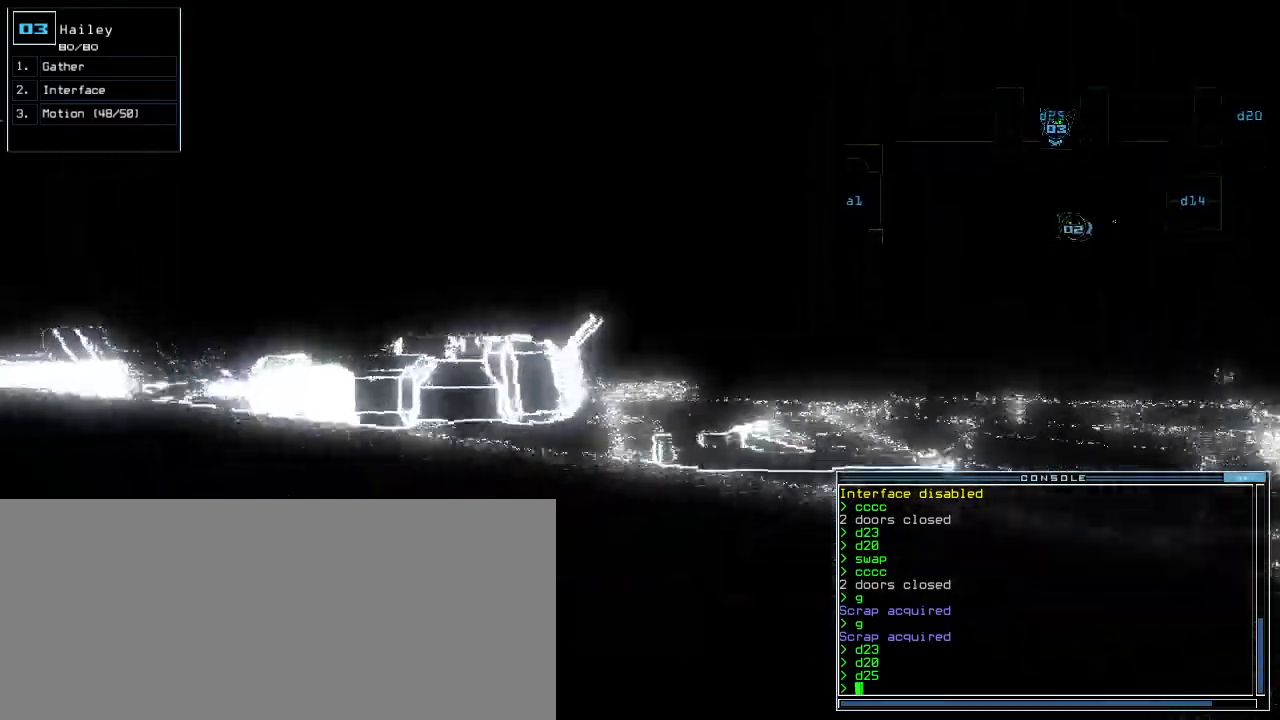
{"keys": ["right", "up"], "events": [[40, "c", "up"], [120, "c", "down"], [200, "c", "up"], [240, "right", "down"], [320, "right", "up"], [420, "right", "down"]]}
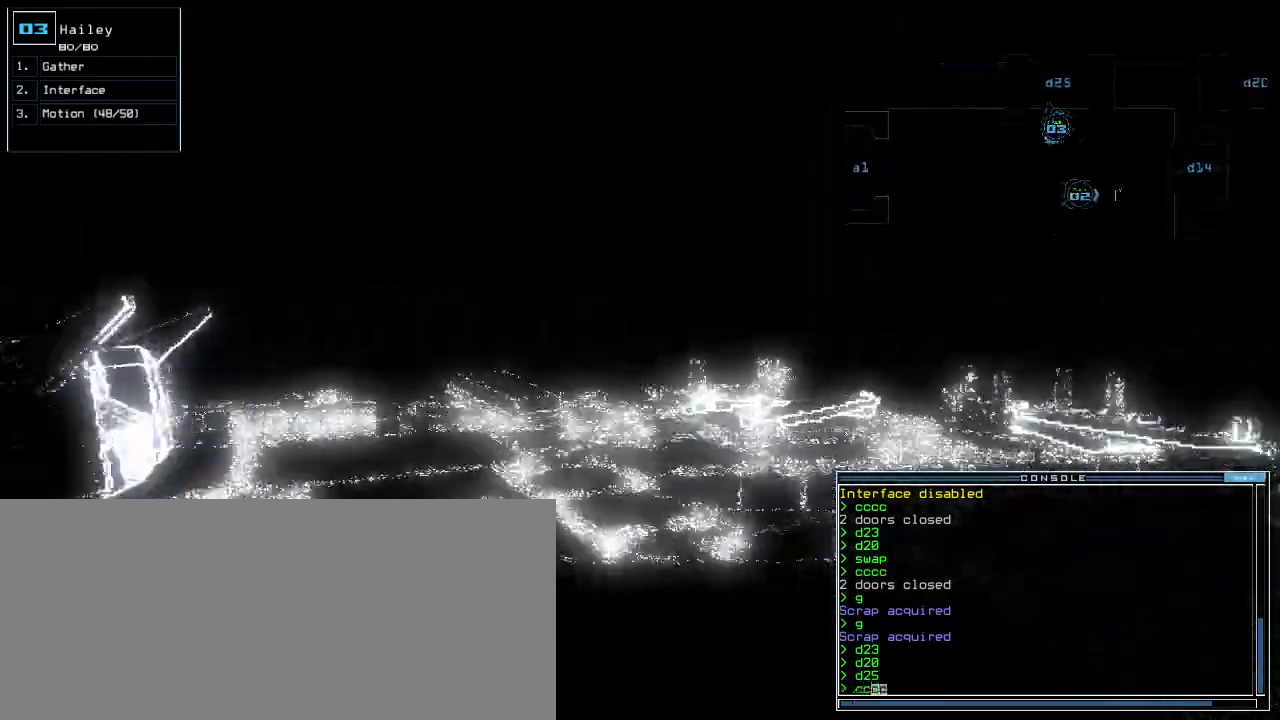
{"keys": ["n", "right", "up"], "events": [[20, "right", "up"], [180, "return", "down"], [280, "return", "up"], [420, "right", "down"], [460, "n", "down"]]}
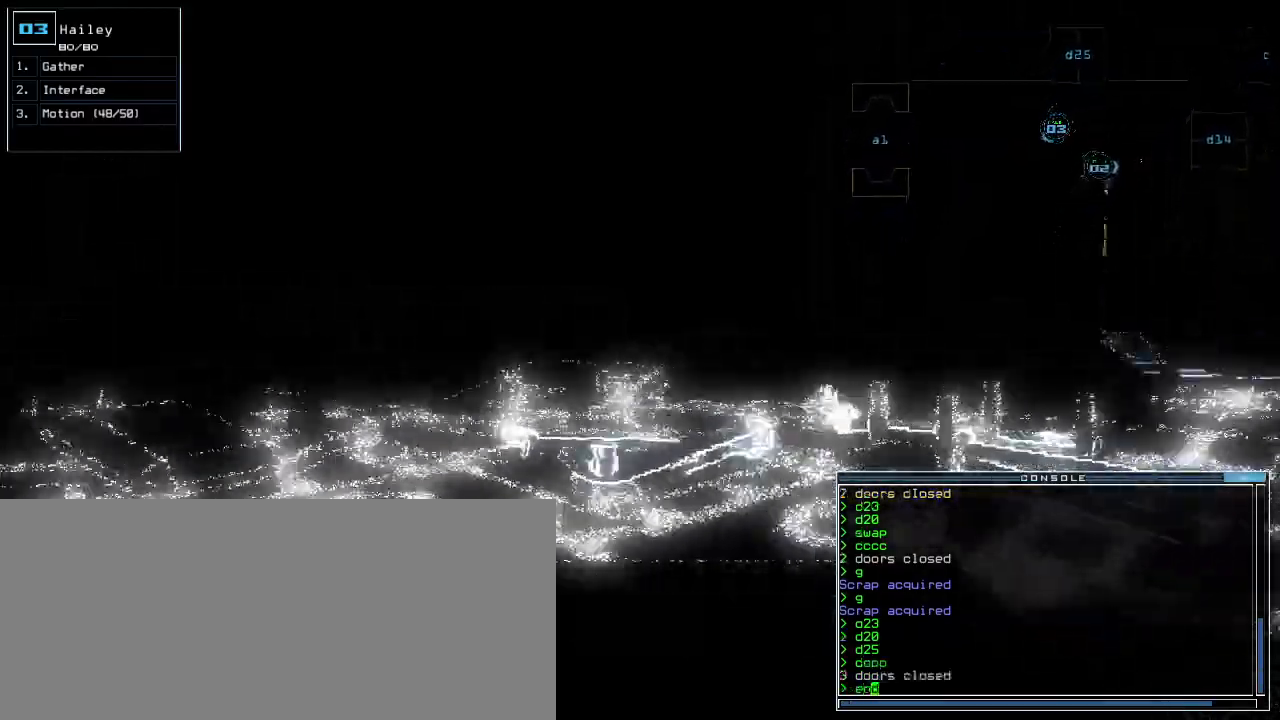
{"keys": ["up"], "events": [[20, "right", "up"], [40, "n", "up"], [100, "return", "down"], [200, "return", "up"], [340, "right", "down"], [500, "right", "up"]]}
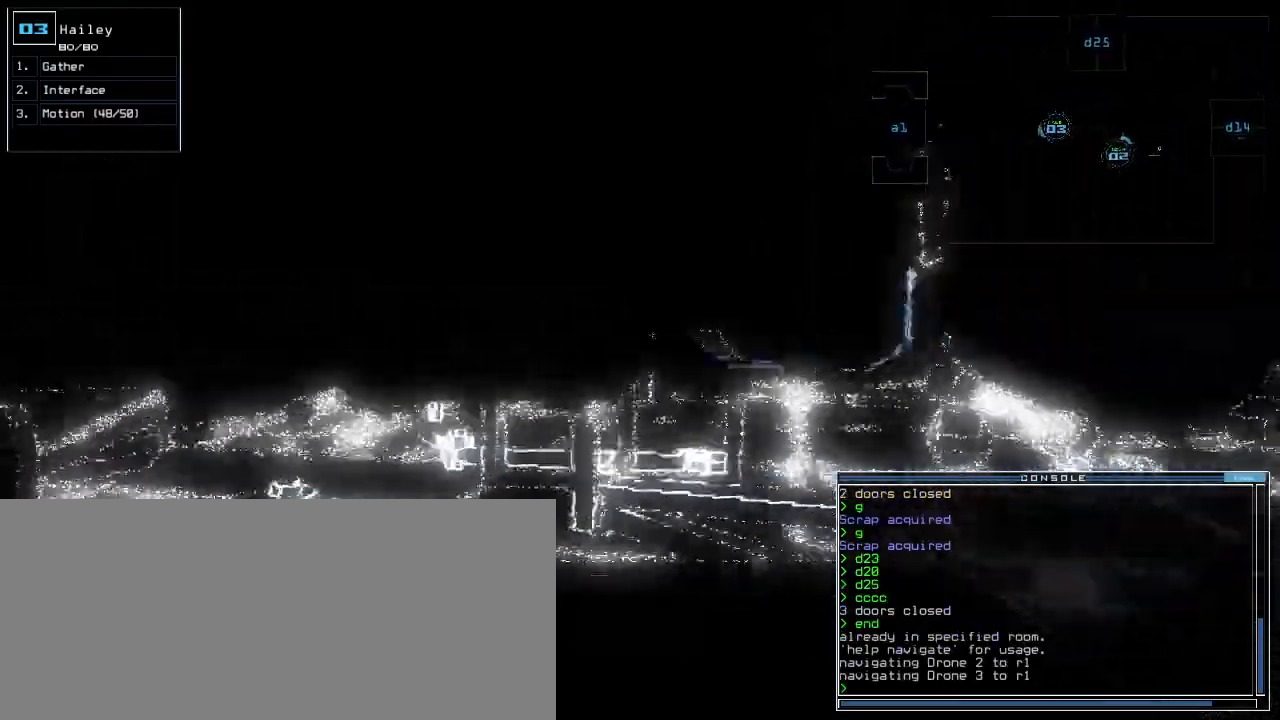
{"keys": ["up"], "events": [[320, "right", "down"], [440, "right", "up"]]}
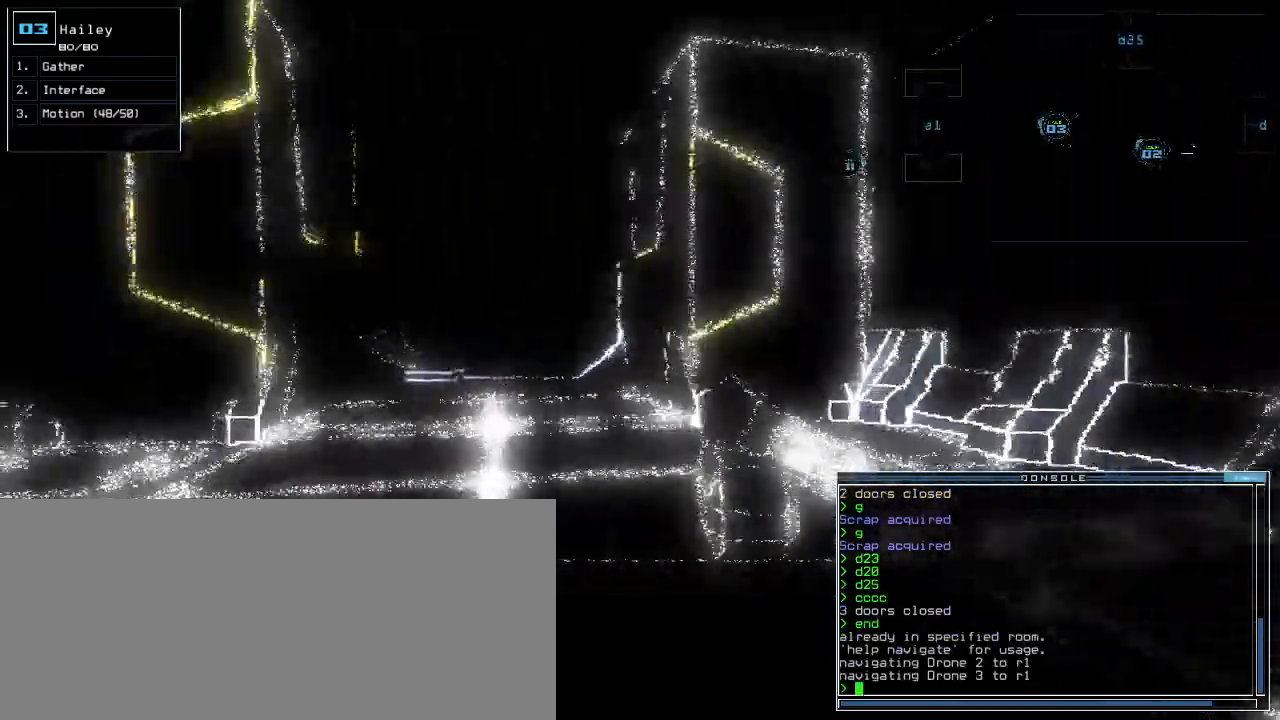
{"keys": ["up"], "events": [[140, "left", "down"], [200, "left", "up"]]}
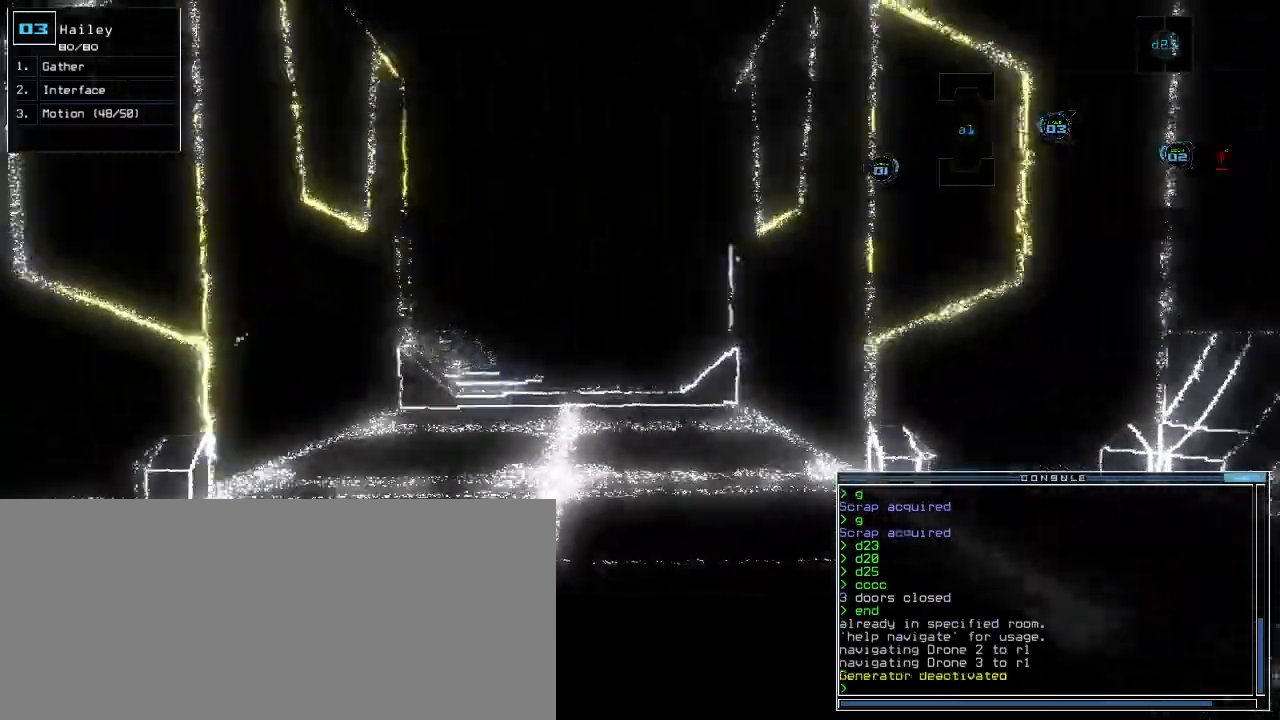
{"keys": ["up"], "events": []}
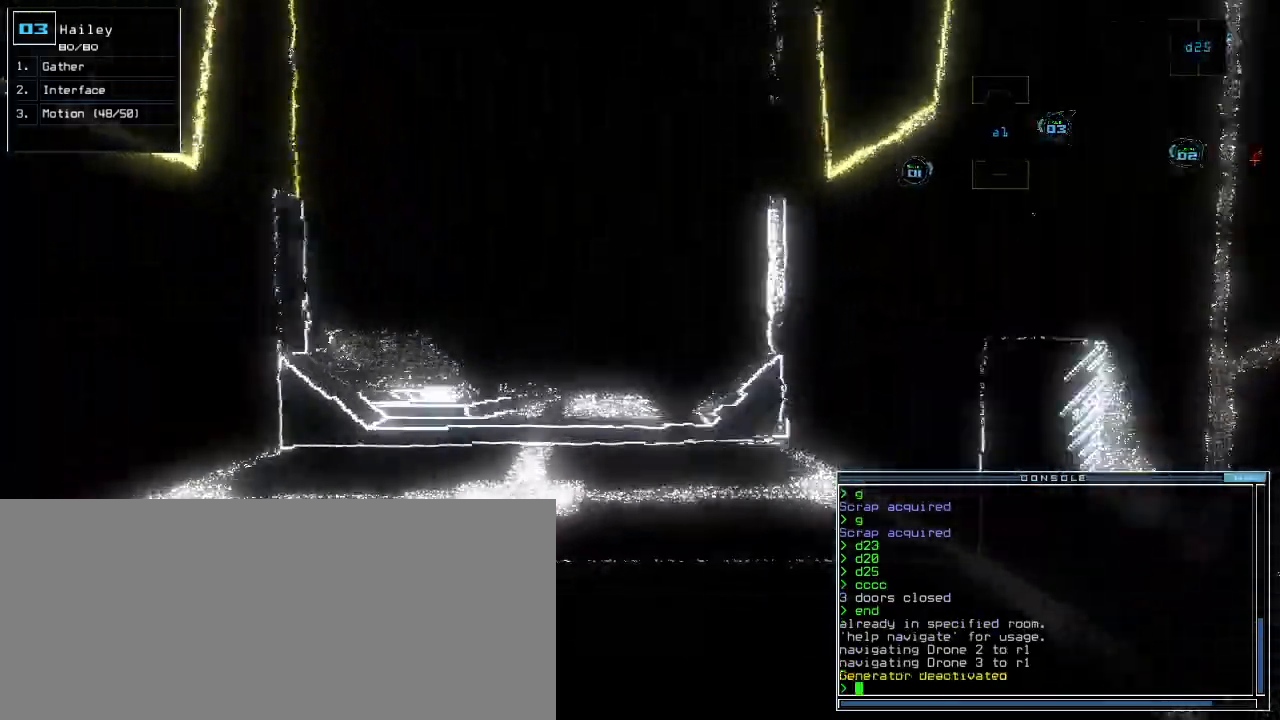
{"keys": ["up"], "events": []}
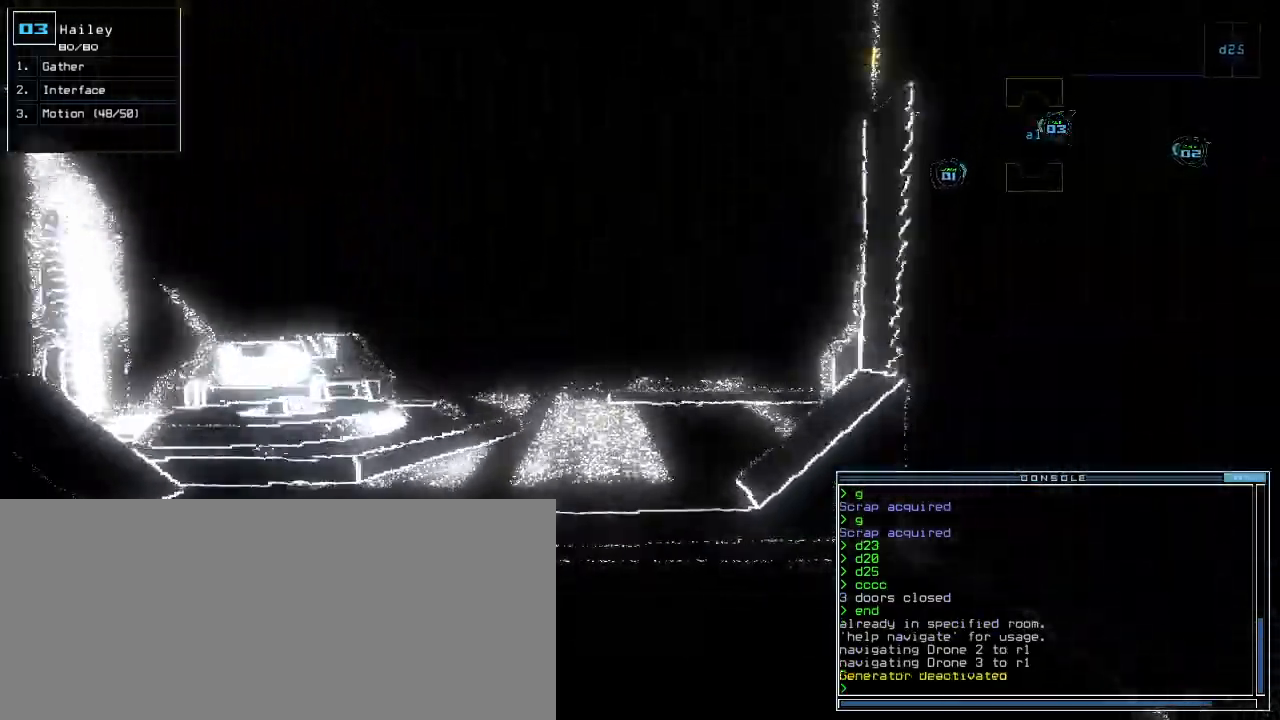
{"keys": ["up"]}
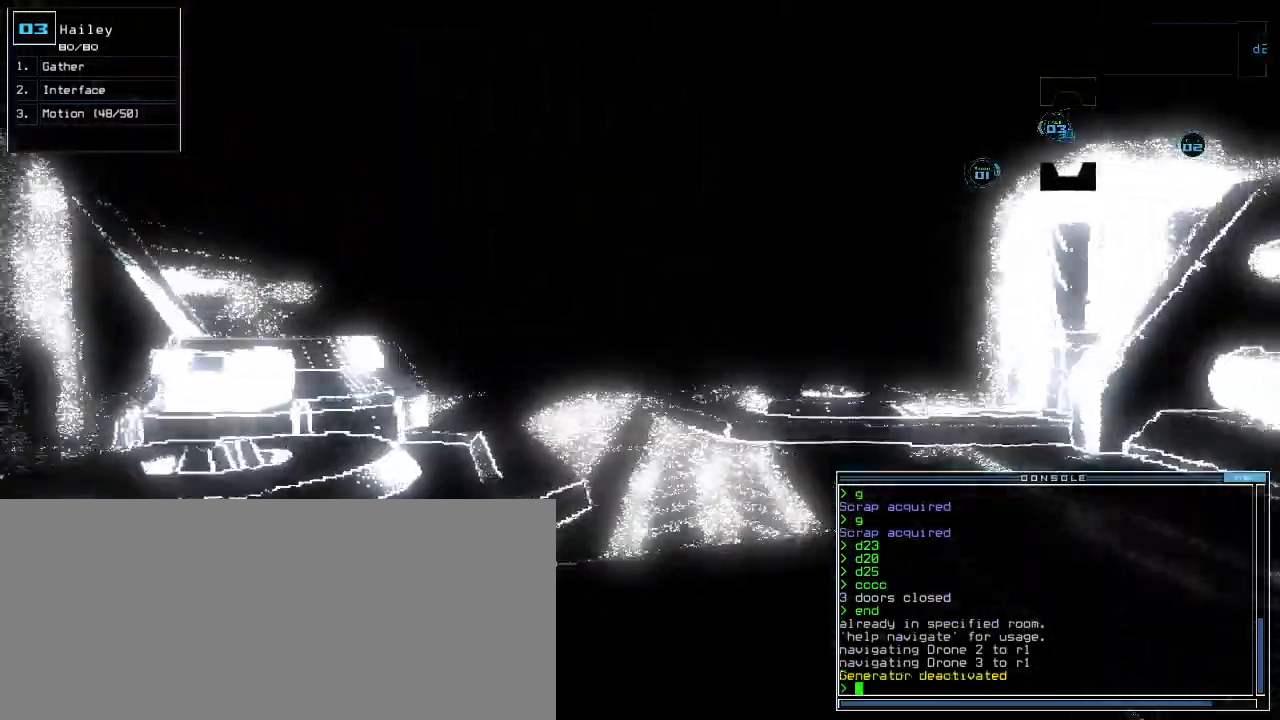
{"keys": ["right", "up"], "events": [[140, "right", "down"], [220, "right", "up"], [480, "right", "down"]]}
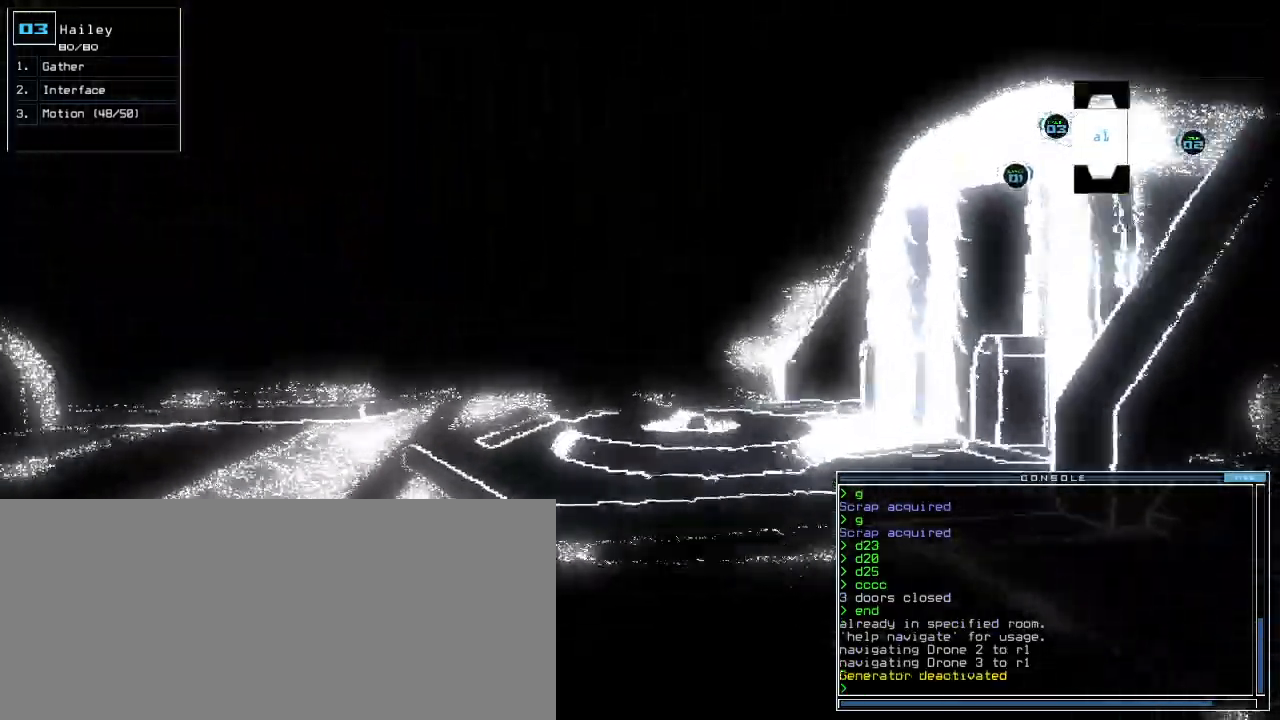
{"keys": ["up"], "events": [[120, "right", "up"]]}
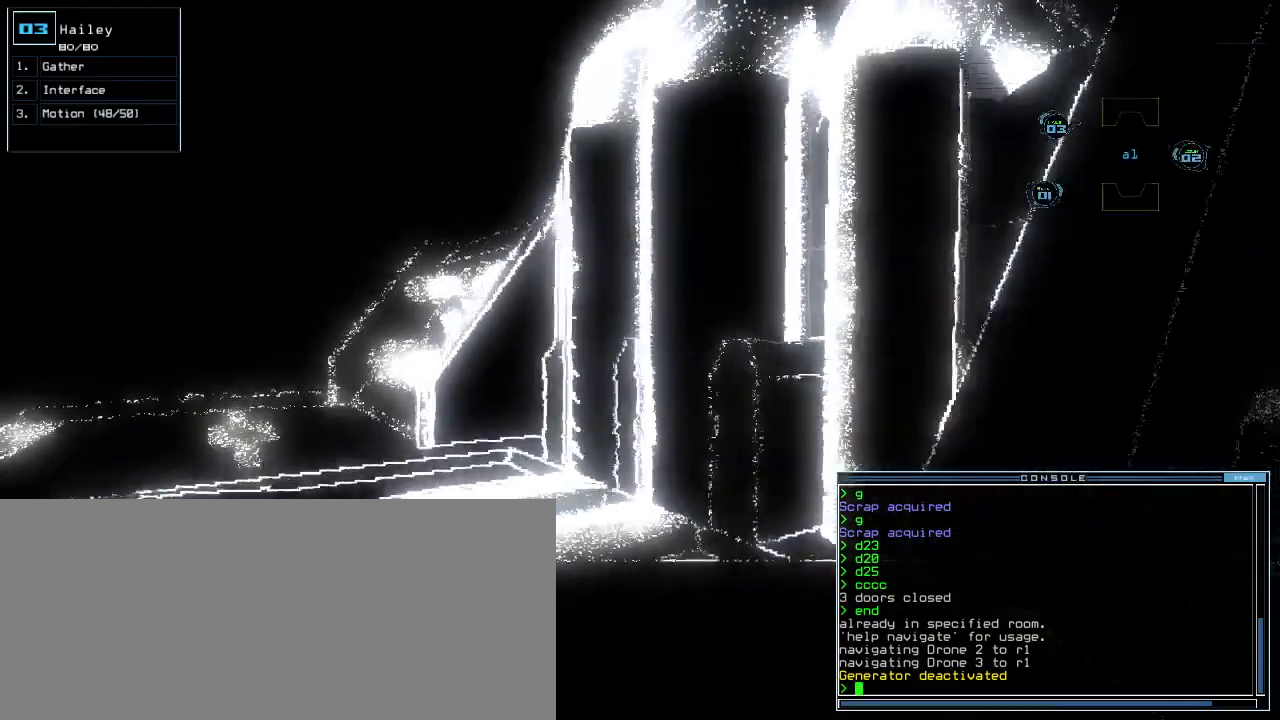
{"keys": [], "events": [[120, "space", "down"], [160, "up", "up"], [180, "space", "up"]]}
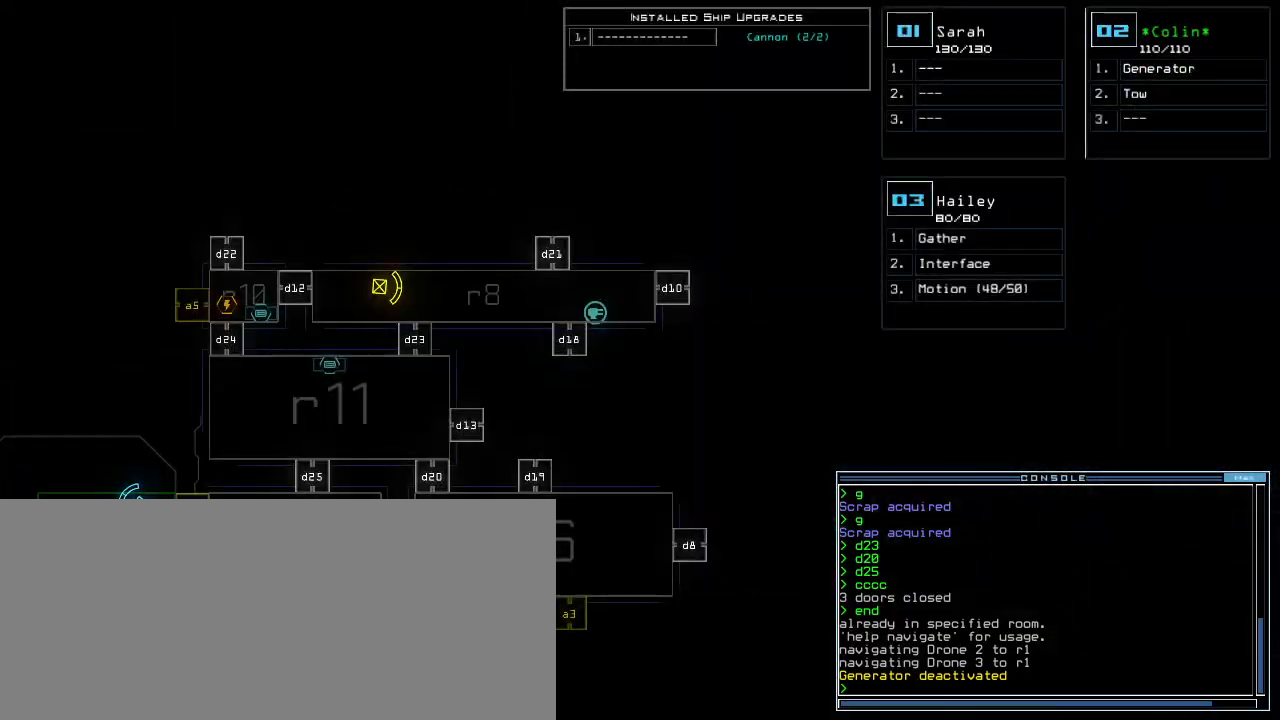
{"keys": ["left"], "events": [[240, "left", "down"], [260, "2", "down"], [340, "2", "up"]]}
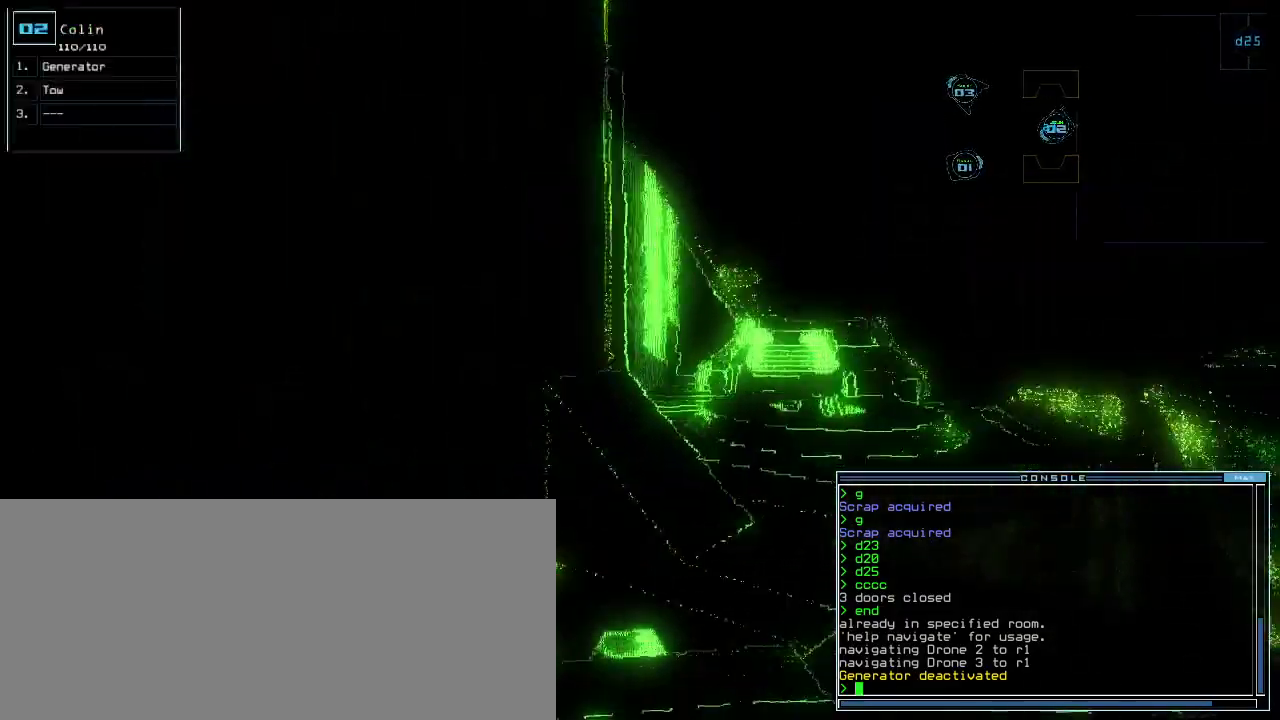
{"keys": ["left"], "events": []}